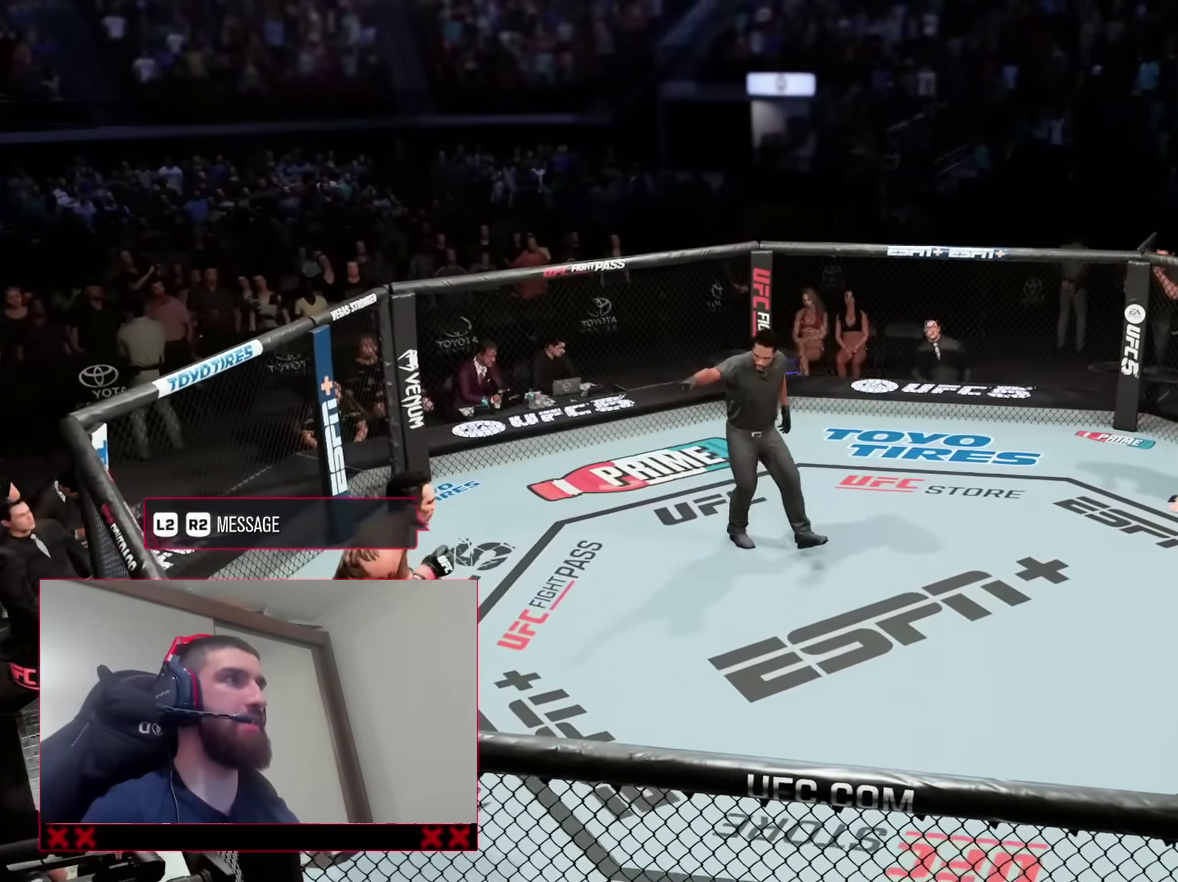
Gameplay with a controller (PlayStation layout); each line is a JSON object with the inputs held at the frame after it (dt_ms = milliseconds from this image to that frame). "events" lists button and stick changes between this image and that frame as [ms after this image, input, new state], when the widget could be followed in between. Not read: L1 R1.
{"dt_ms": 900, "buttons": ["L2"], "left_stick": "down-left", "right_stick": "center", "events": [[683, "left_stick", "down-left"], [717, "L2", "down"]]}
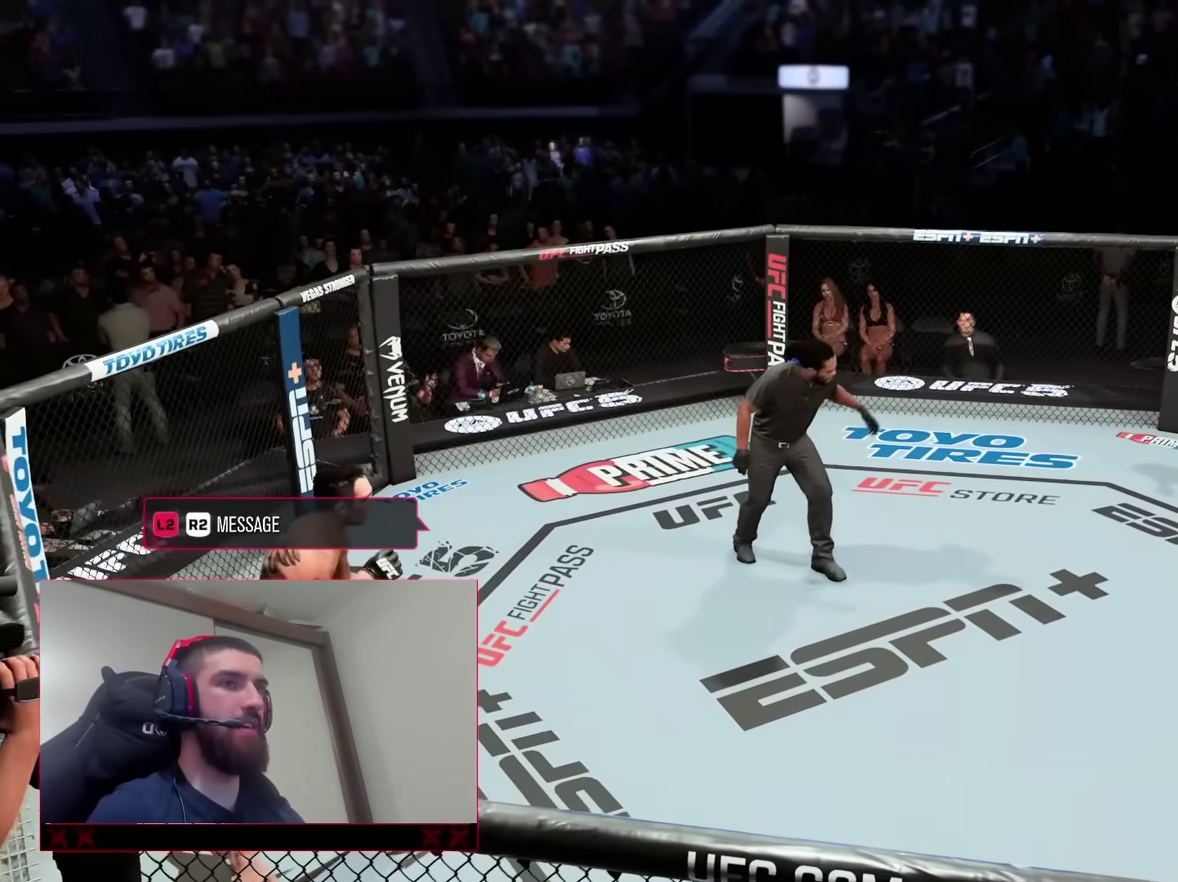
{"dt_ms": 300, "buttons": ["L2"], "left_stick": "down-left", "right_stick": "center", "events": []}
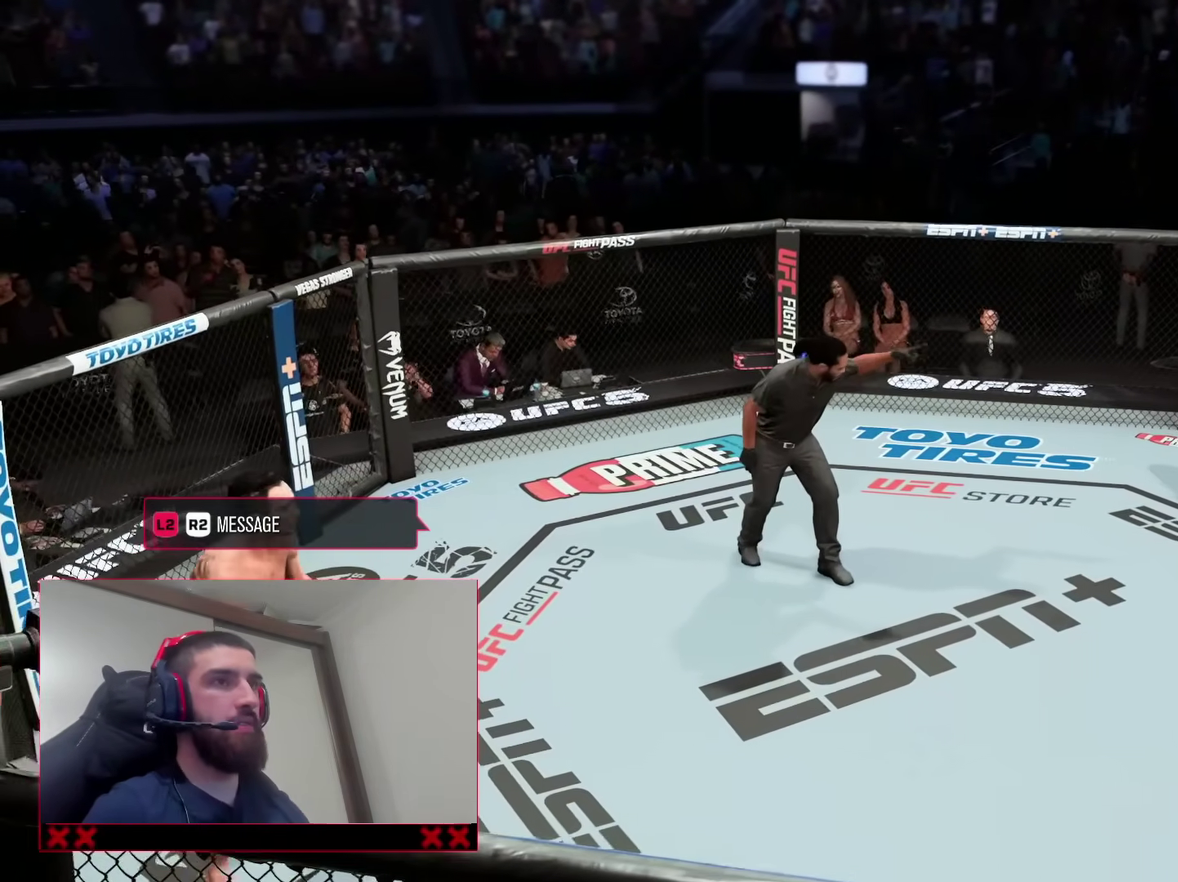
{"dt_ms": 500, "buttons": ["L2"], "left_stick": "down-left", "right_stick": "center", "events": []}
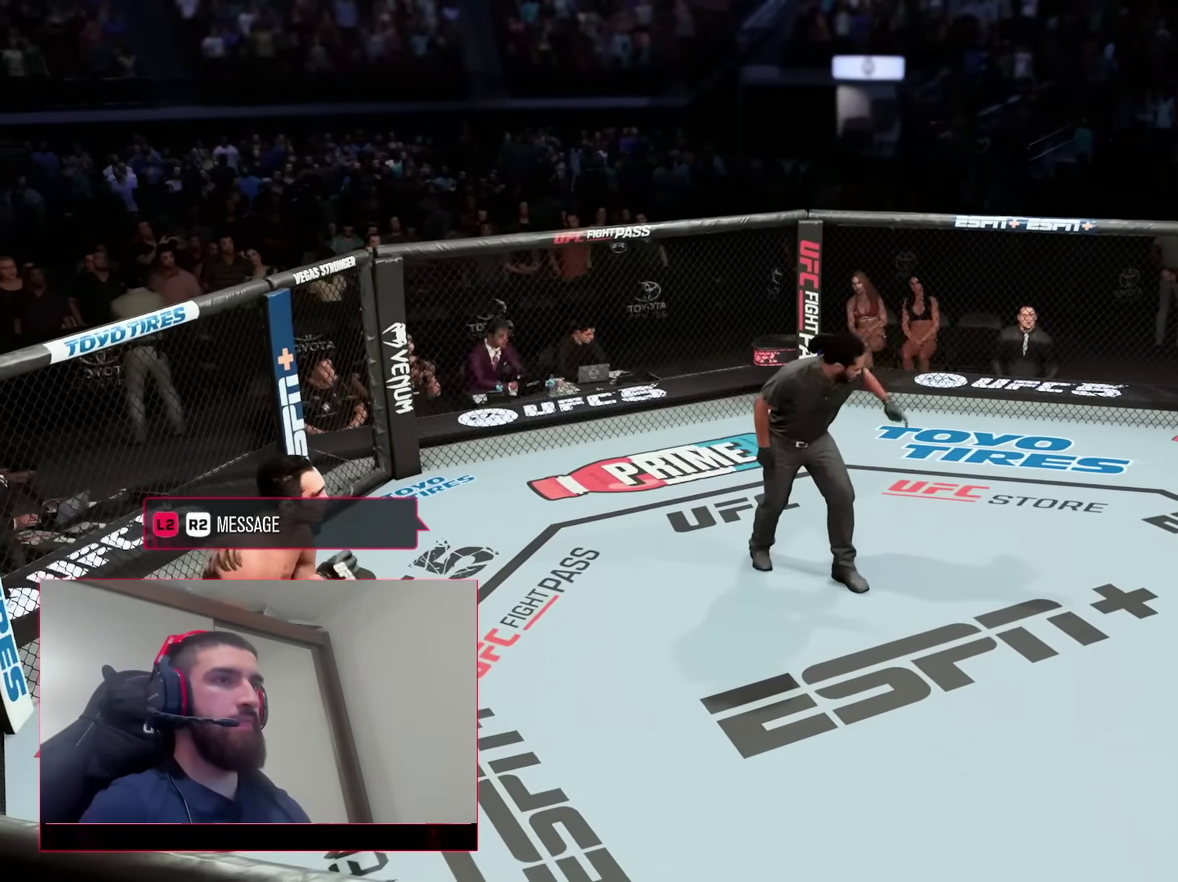
{"dt_ms": 500, "buttons": ["L2"], "left_stick": "down-left", "right_stick": "center", "events": []}
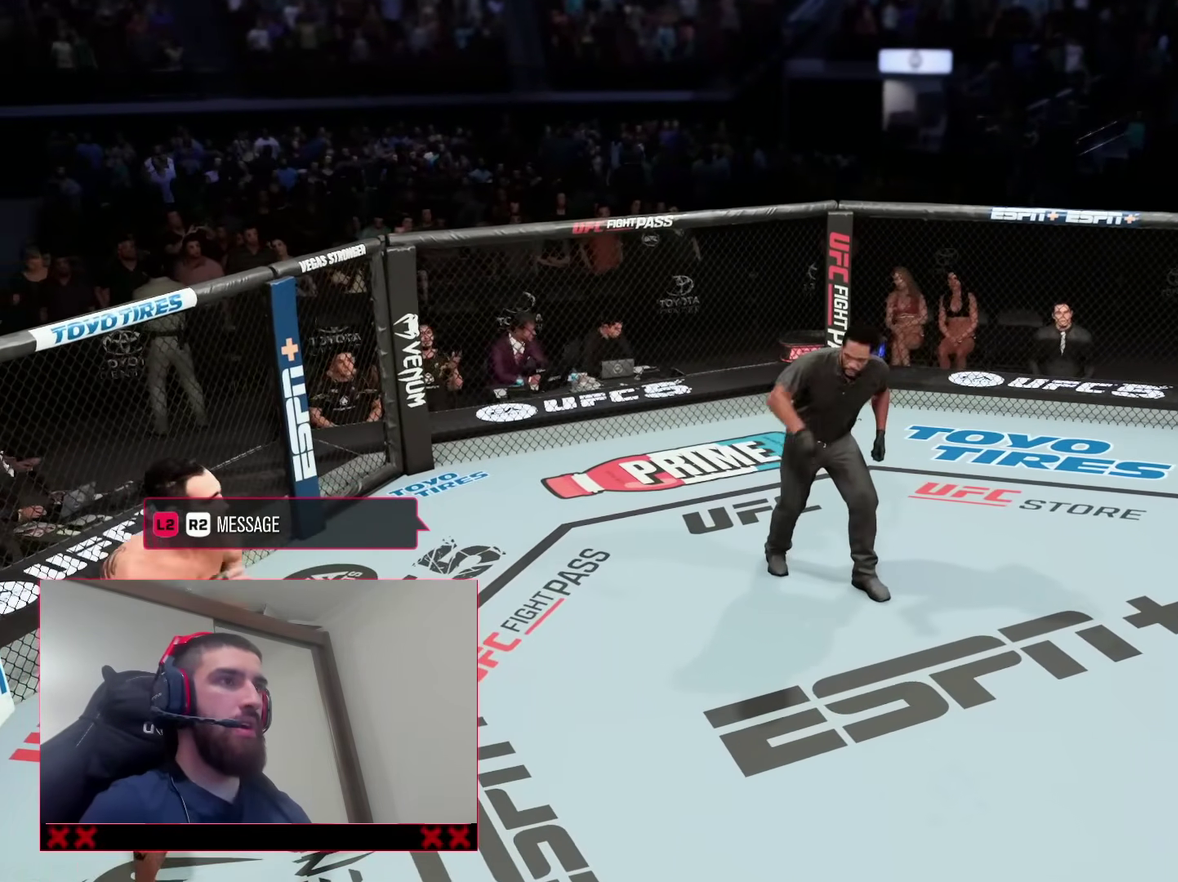
{"dt_ms": 400, "buttons": ["L2"], "left_stick": "down-left", "right_stick": "center", "events": []}
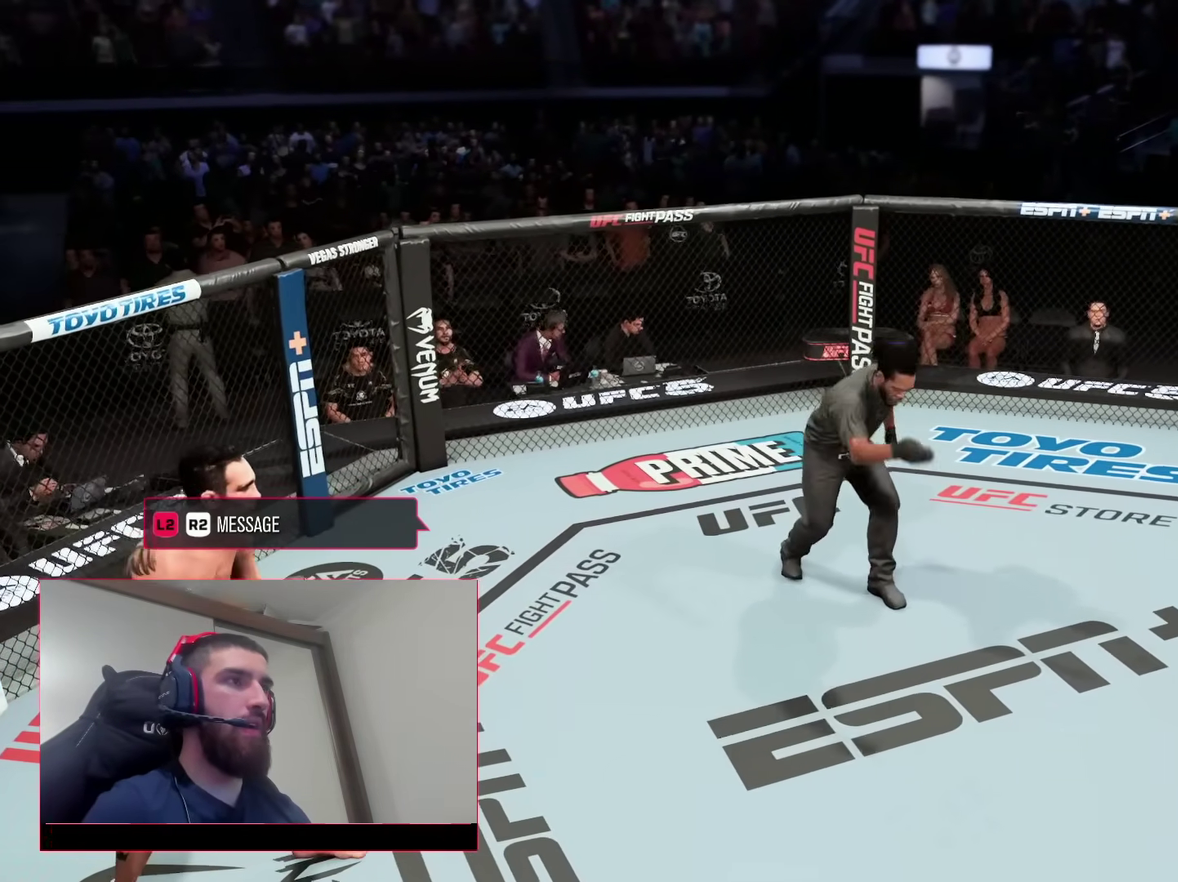
{"dt_ms": 600, "buttons": ["L2"], "left_stick": "down-left", "right_stick": "center", "events": []}
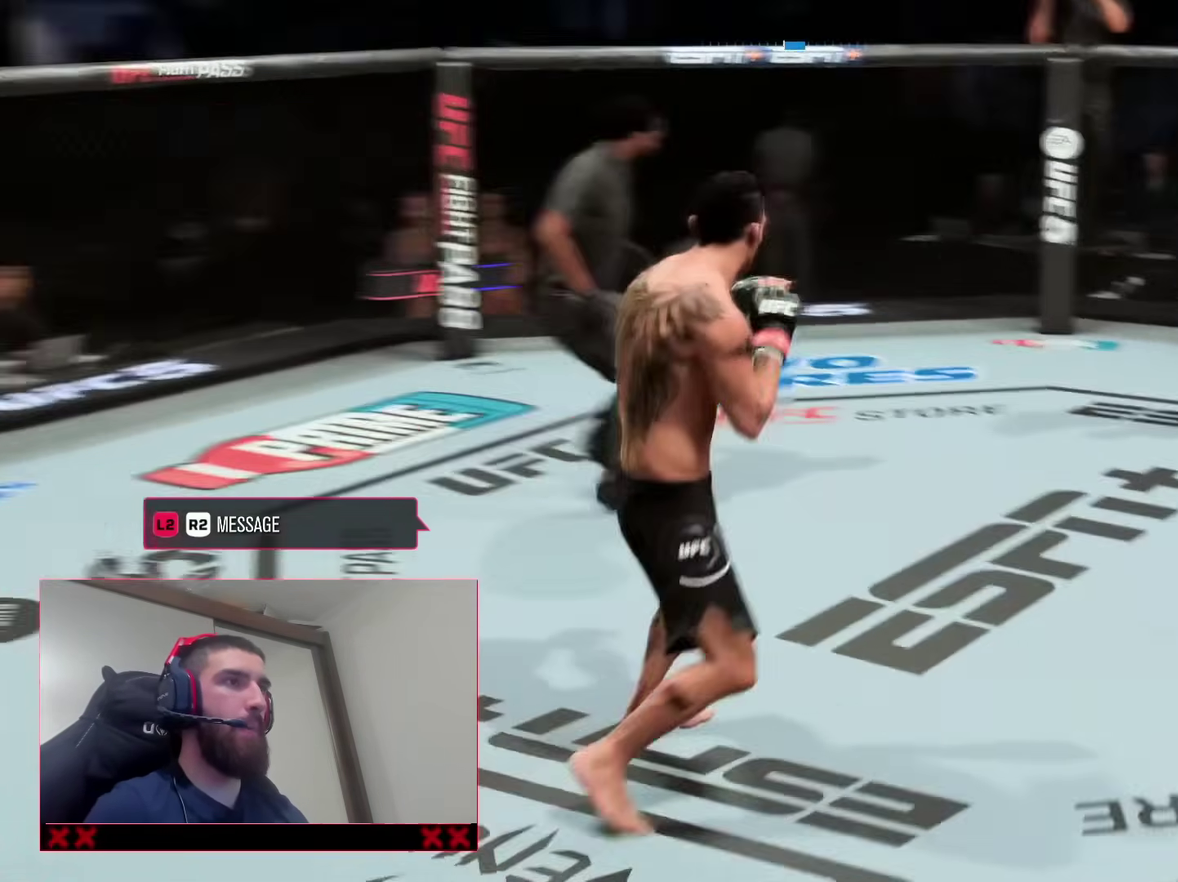
{"dt_ms": 300, "buttons": ["L2"], "left_stick": "down", "right_stick": "center", "events": [[117, "left_stick", "down"]]}
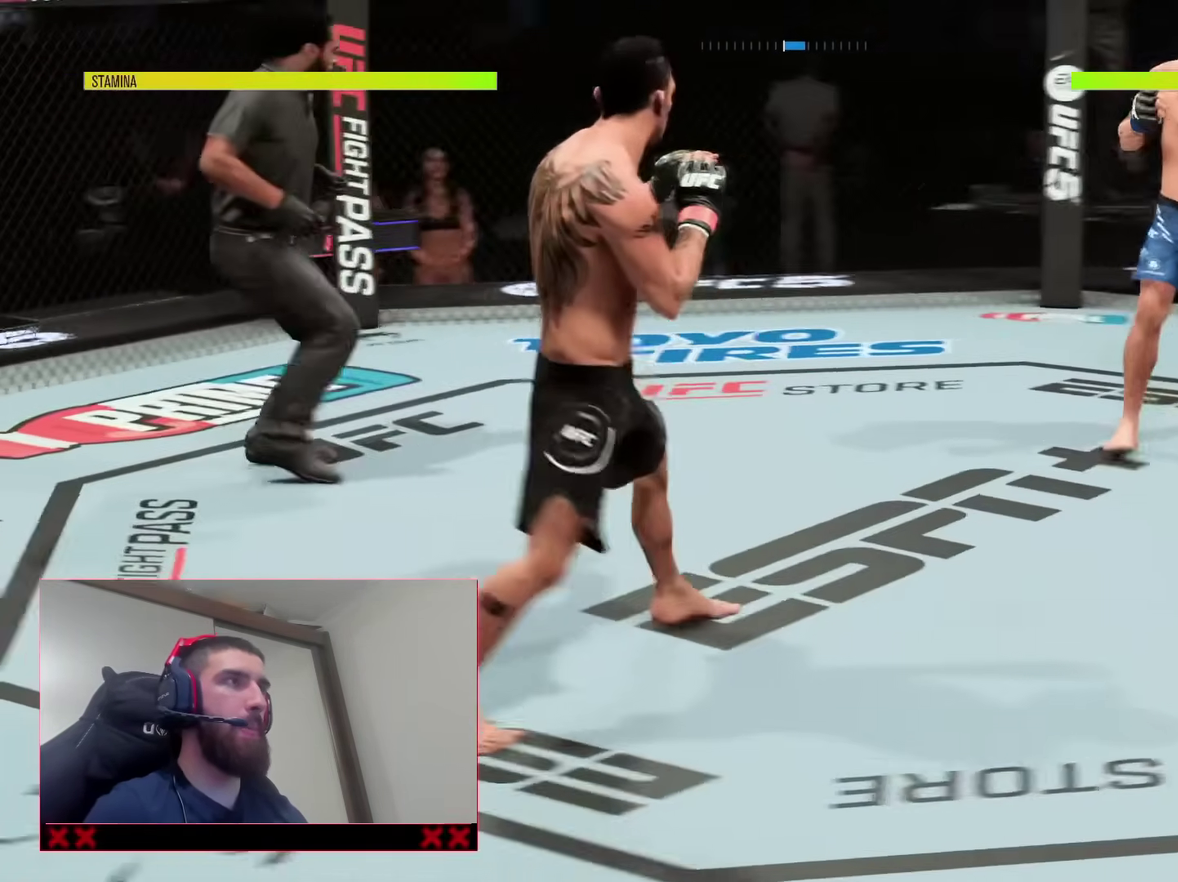
{"dt_ms": 800, "buttons": [], "left_stick": "down-left", "right_stick": "center", "events": [[417, "left_stick", "down-right"], [483, "L2", "up"], [550, "left_stick", "down"], [783, "left_stick", "down-left"]]}
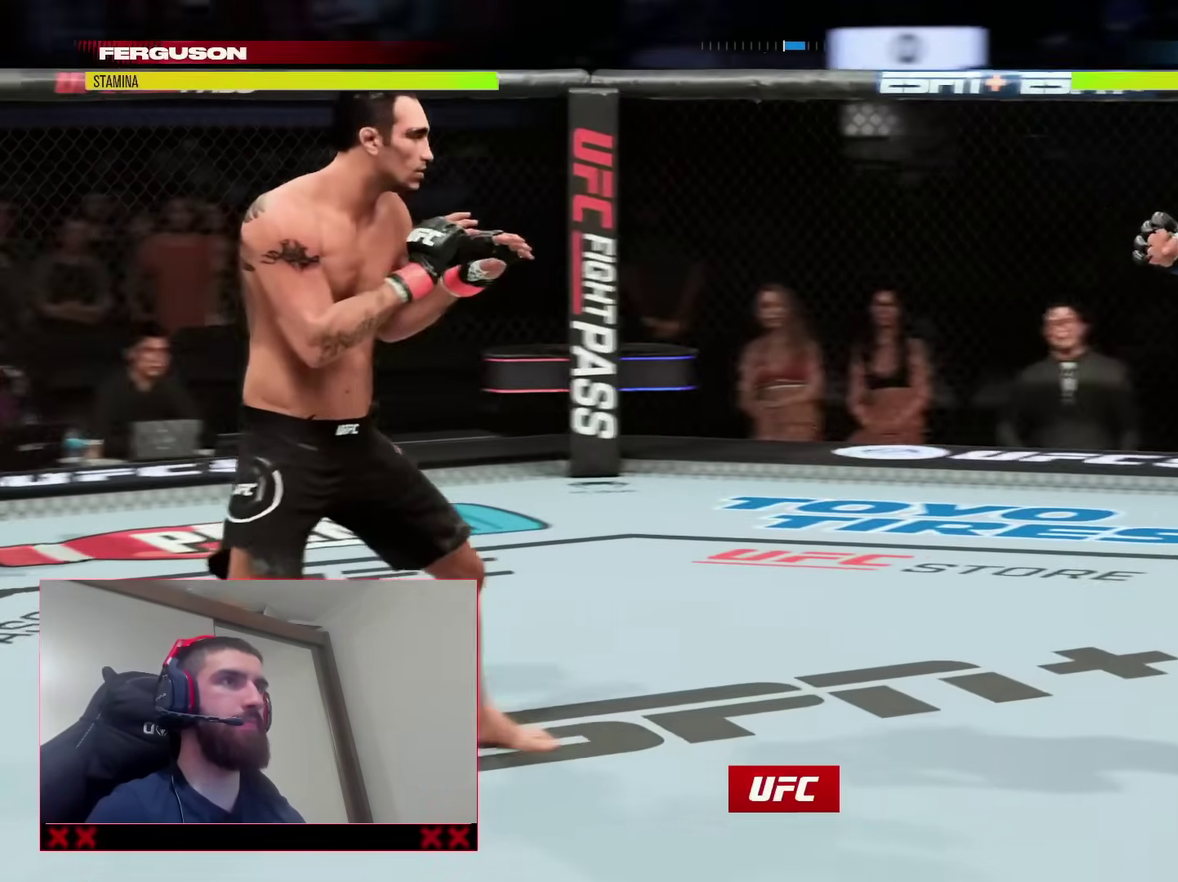
{"dt_ms": 400, "buttons": [], "left_stick": "up-left", "right_stick": "center", "events": [[67, "left_stick", "left"], [167, "left_stick", "up"], [400, "left_stick", "up-left"]]}
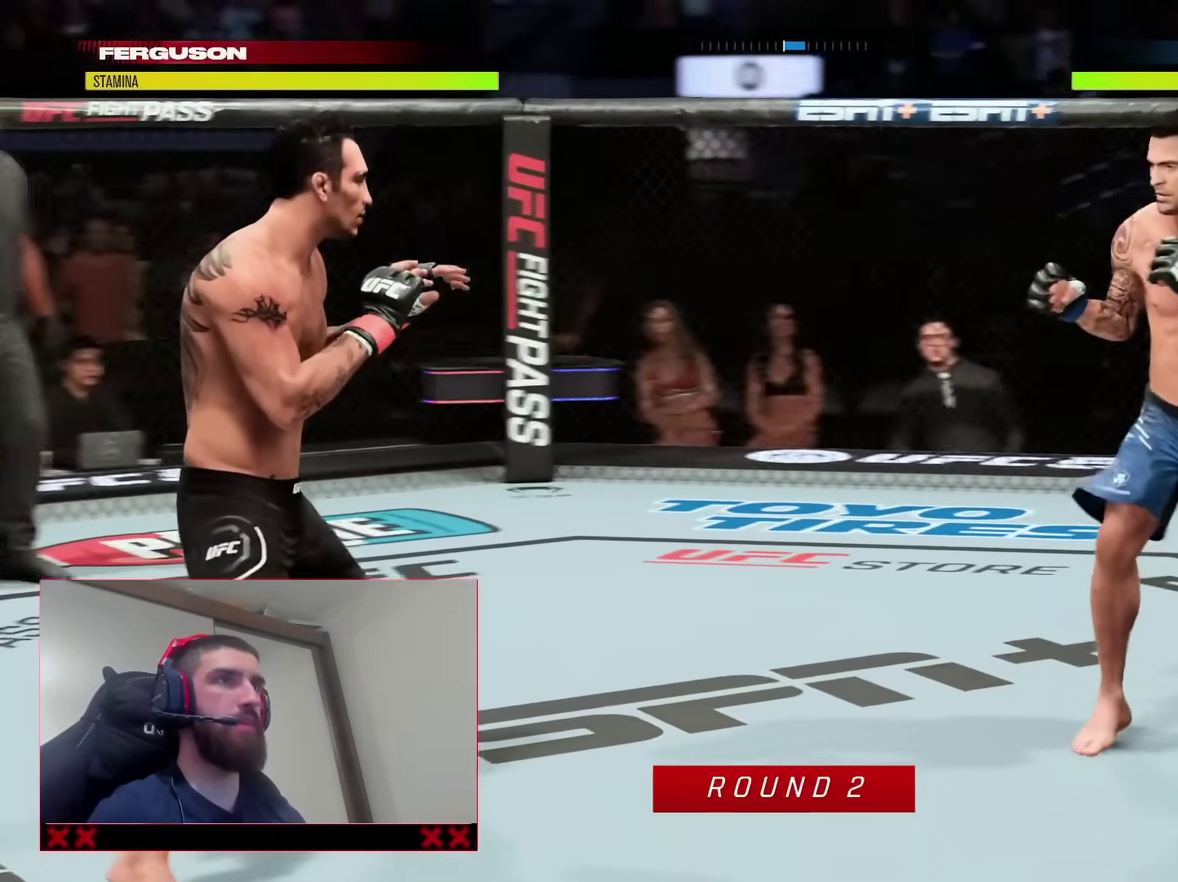
{"dt_ms": 500, "buttons": [], "left_stick": "down", "right_stick": "center", "events": [[267, "left_stick", "up"], [417, "left_stick", "right"], [483, "left_stick", "down"]]}
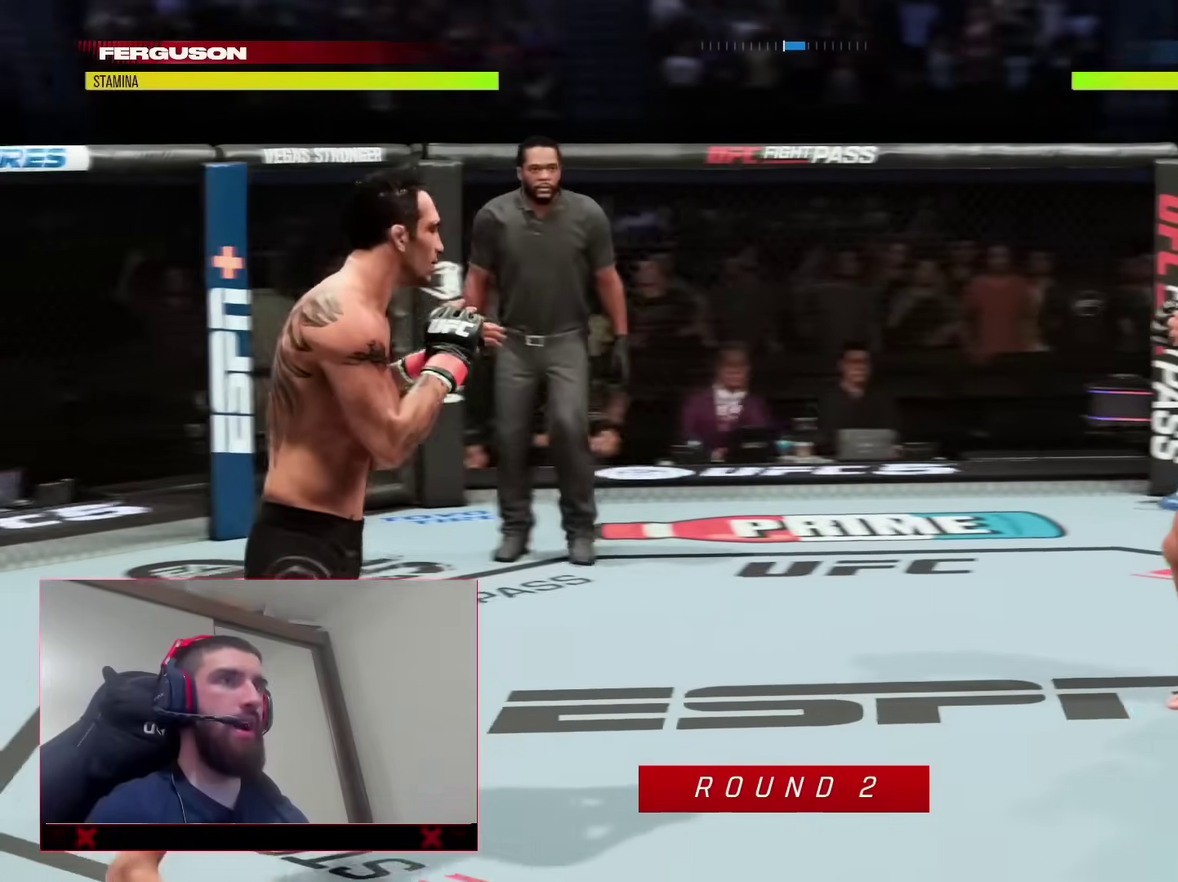
{"dt_ms": 500, "buttons": [], "left_stick": "down-right", "right_stick": "center"}
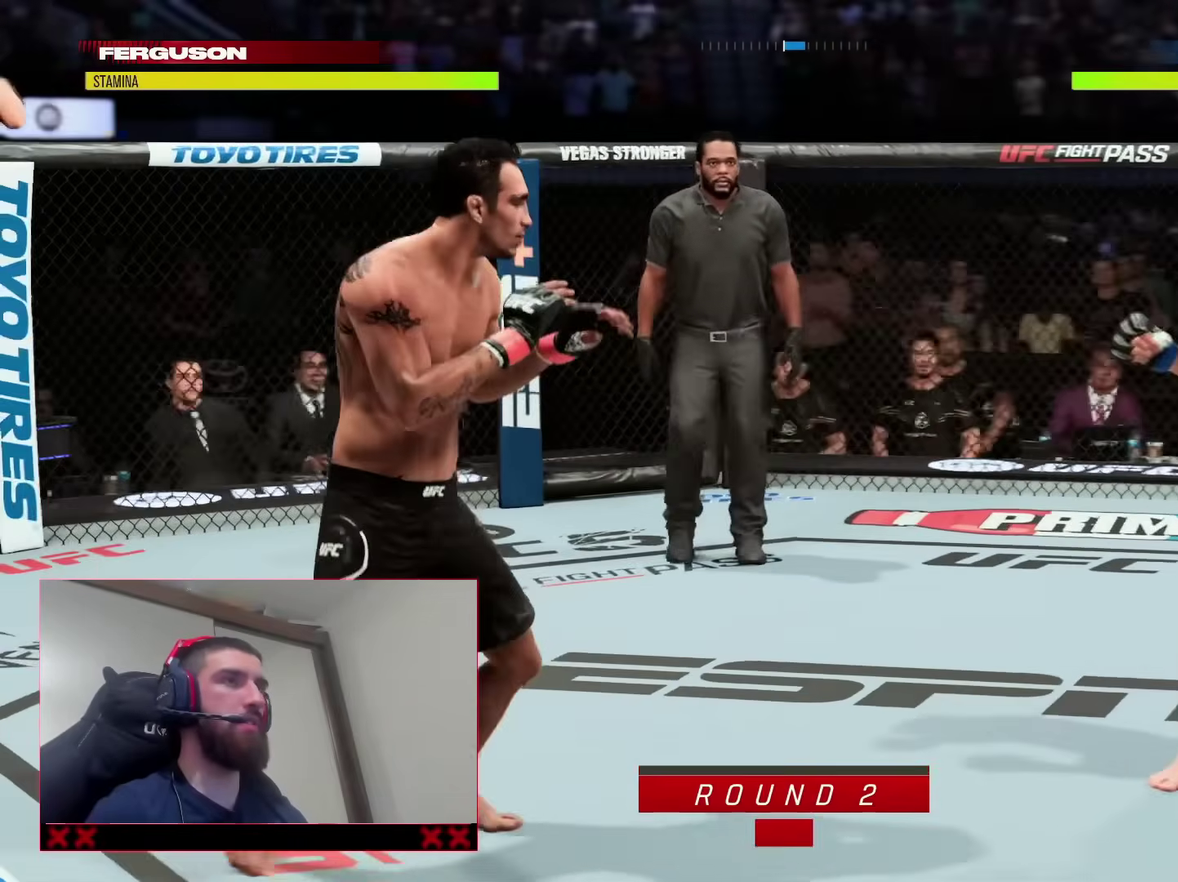
{"dt_ms": 400, "buttons": [], "left_stick": "up-right", "right_stick": "center"}
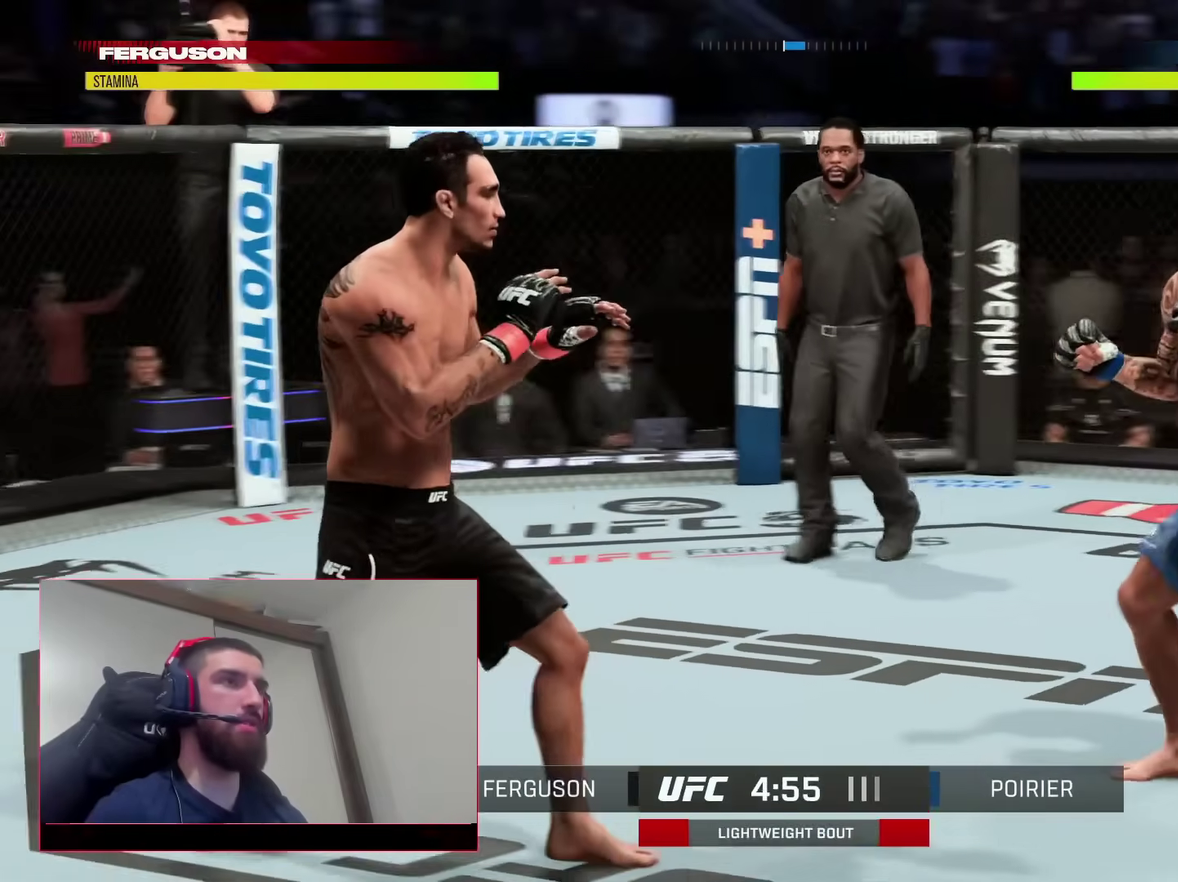
{"dt_ms": 800, "buttons": [], "left_stick": "down", "right_stick": "center", "events": [[33, "left_stick", "up"], [467, "left_stick", "center"], [533, "left_stick", "down"]]}
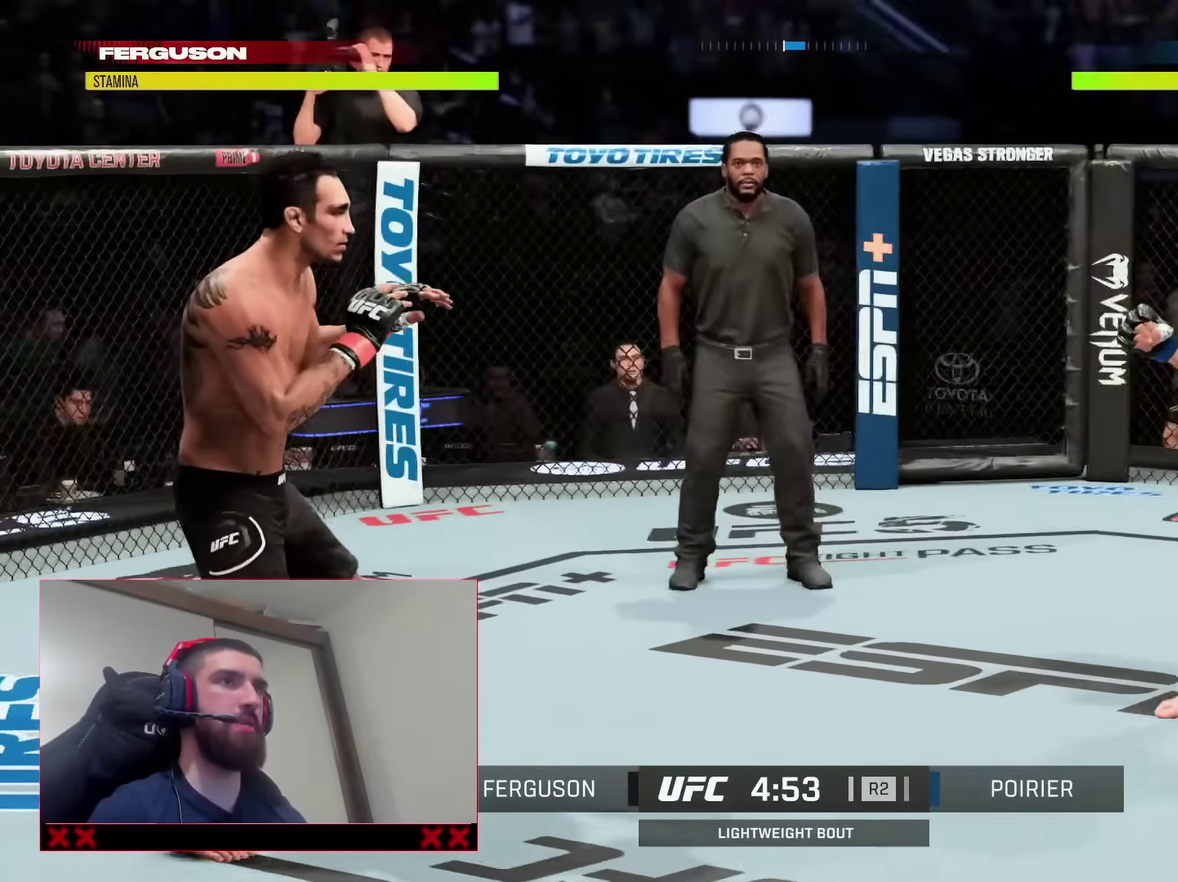
{"dt_ms": 300, "buttons": [], "left_stick": "left", "right_stick": "center", "events": [[217, "left_stick", "left"]]}
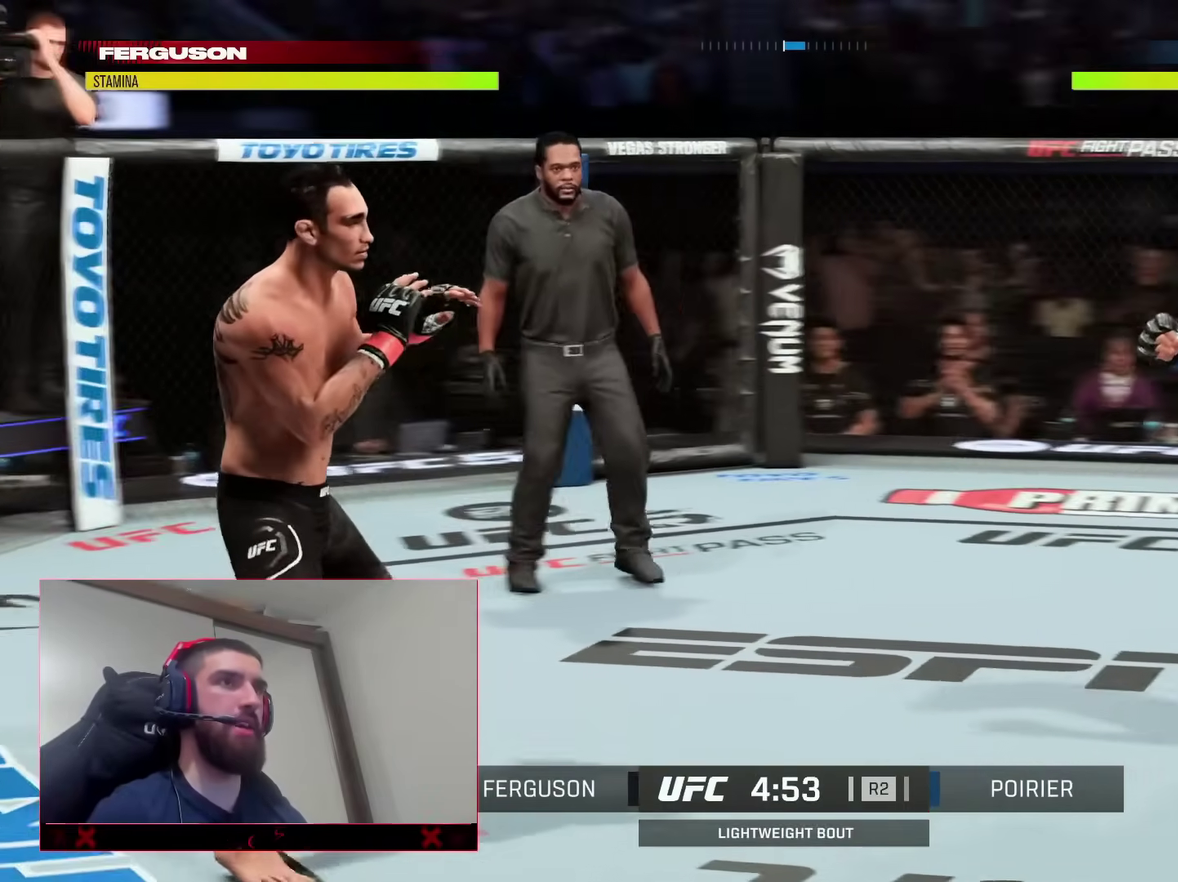
{"dt_ms": 600, "buttons": [], "left_stick": "up-right", "right_stick": "center", "events": [[67, "left_stick", "up"], [567, "left_stick", "up-right"]]}